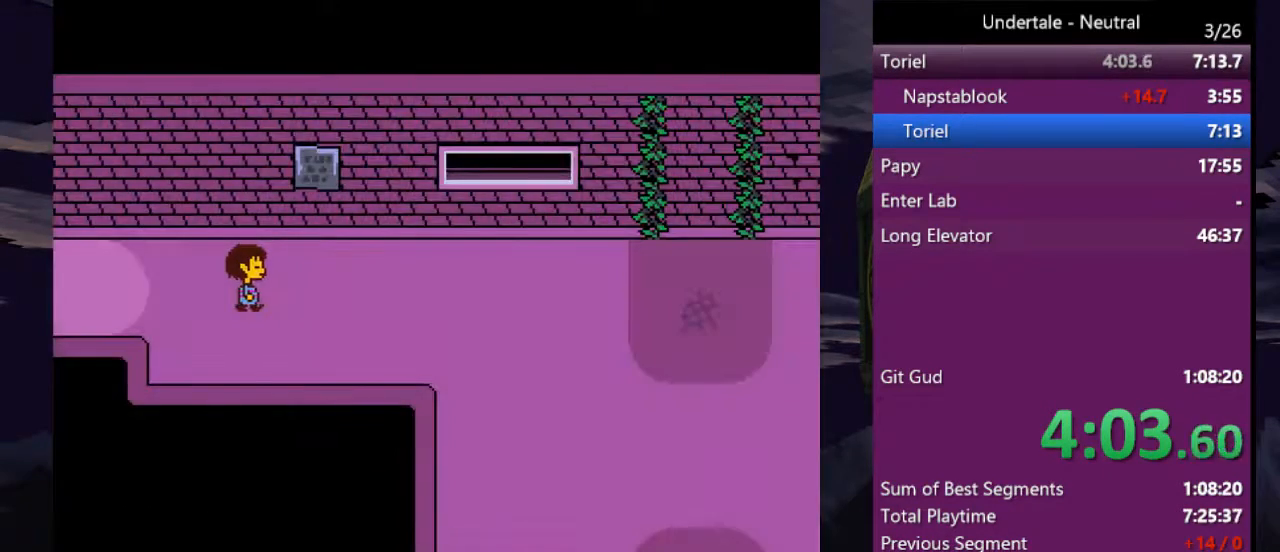
Gameplay with keyboard; each line is a JSON object with the keys held at the frame after it. "events" lists presses ("down") and releases ("up") of "c", "ctrl", "down", "left", "return", "right", "shift", "up", "x" and "z" between this image and that frame as [ms after this image, input, new state], when the widget could be followed in between. No other keys are recorded. Mouse input is not recorded.
{"keys": ["right", "up"], "events": [[333, "up", "down"]]}
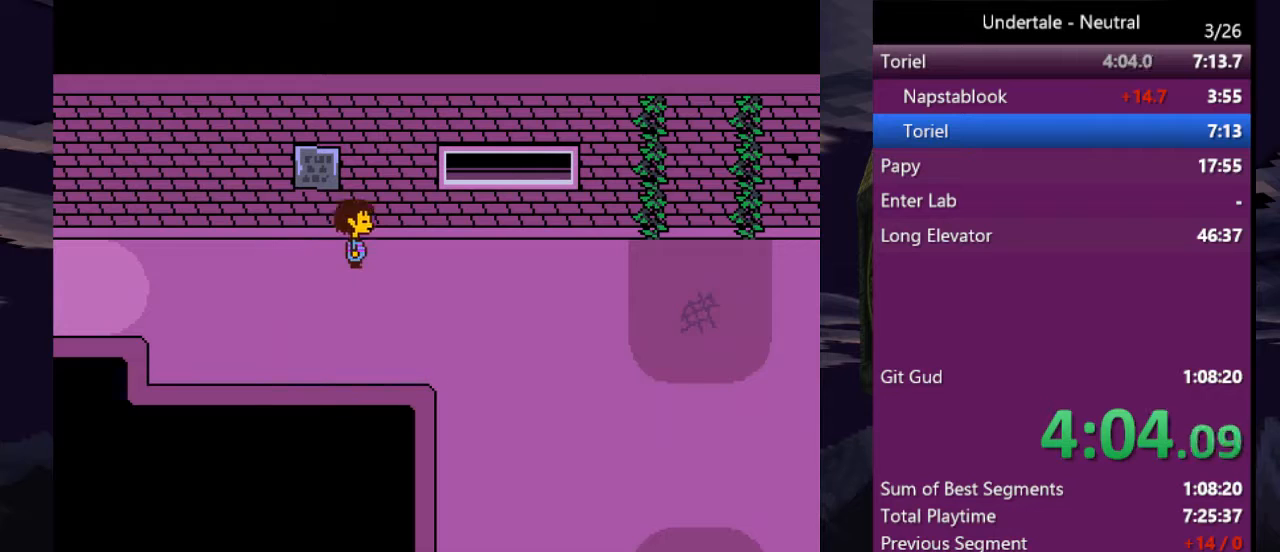
{"keys": ["right"], "events": [[300, "up", "up"]]}
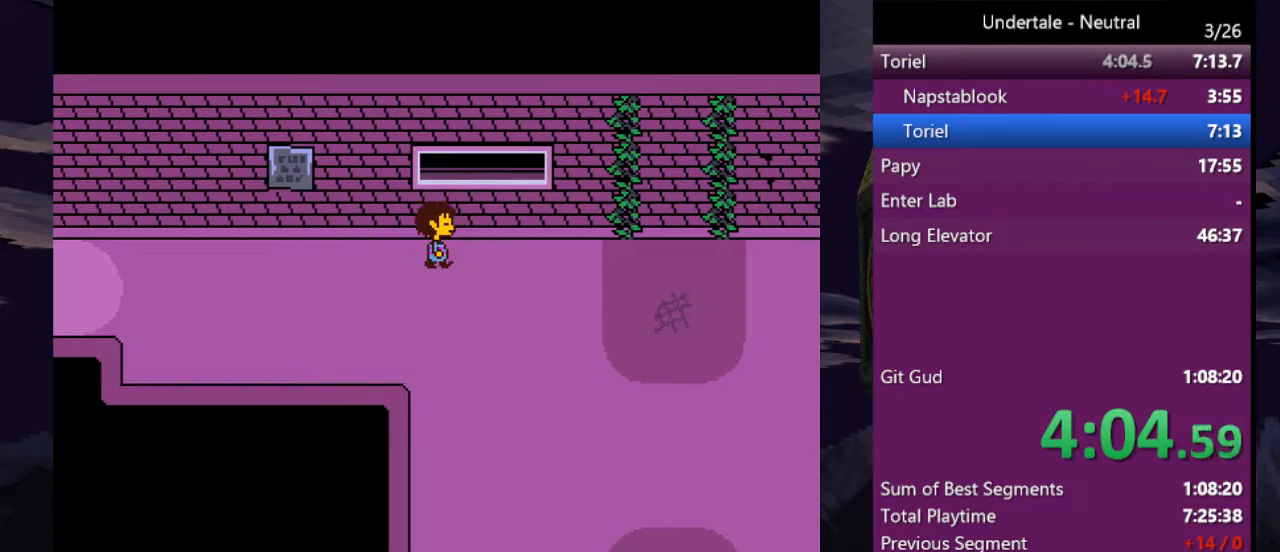
{"keys": ["right"], "events": []}
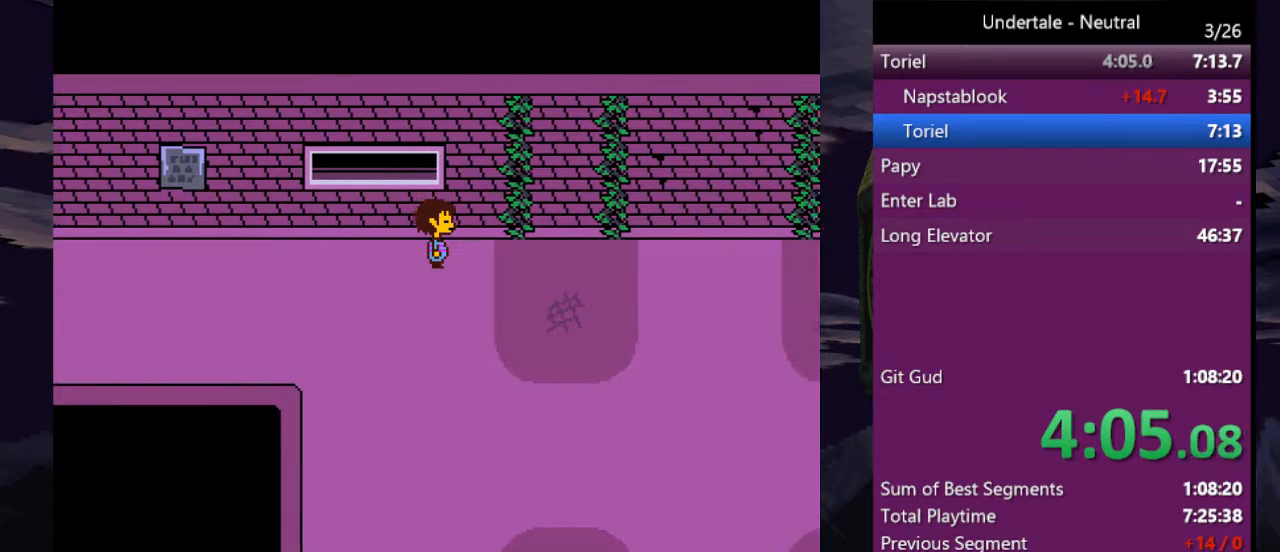
{"keys": ["right"], "events": []}
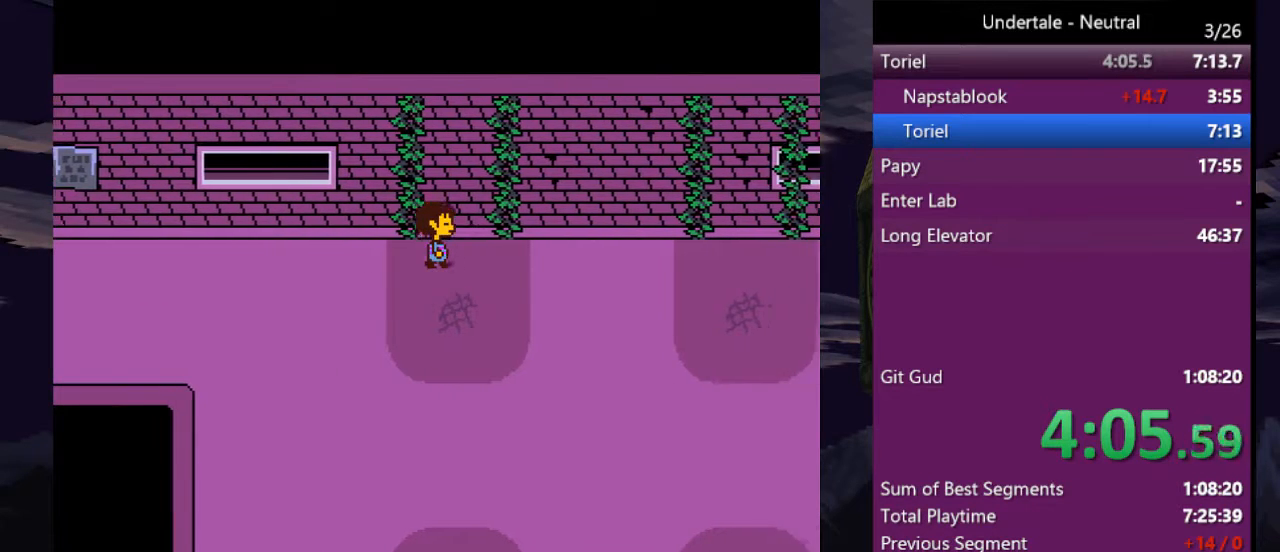
{"keys": ["down", "right"], "events": [[433, "down", "down"]]}
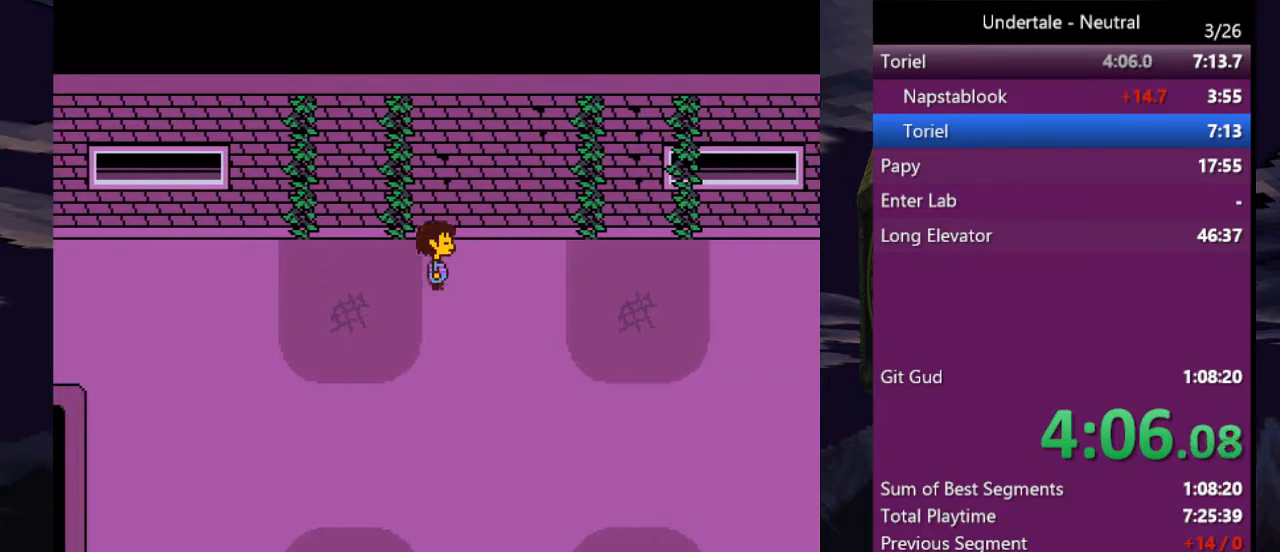
{"keys": ["right"], "events": [[100, "down", "up"]]}
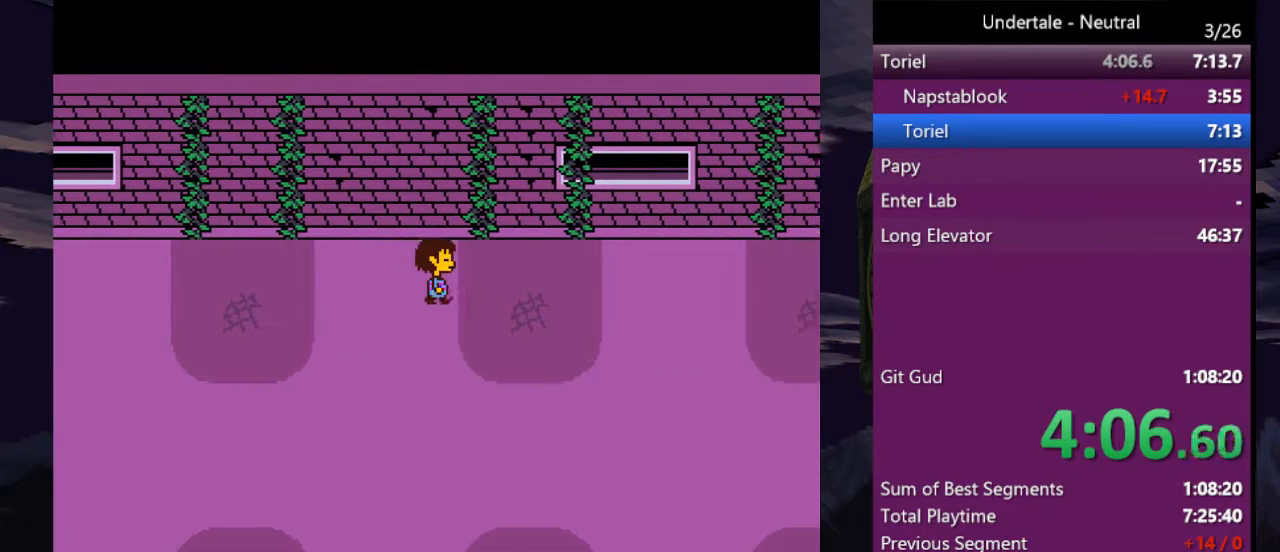
{"keys": ["down", "right", "up"], "events": [[433, "down", "down"], [433, "up", "down"]]}
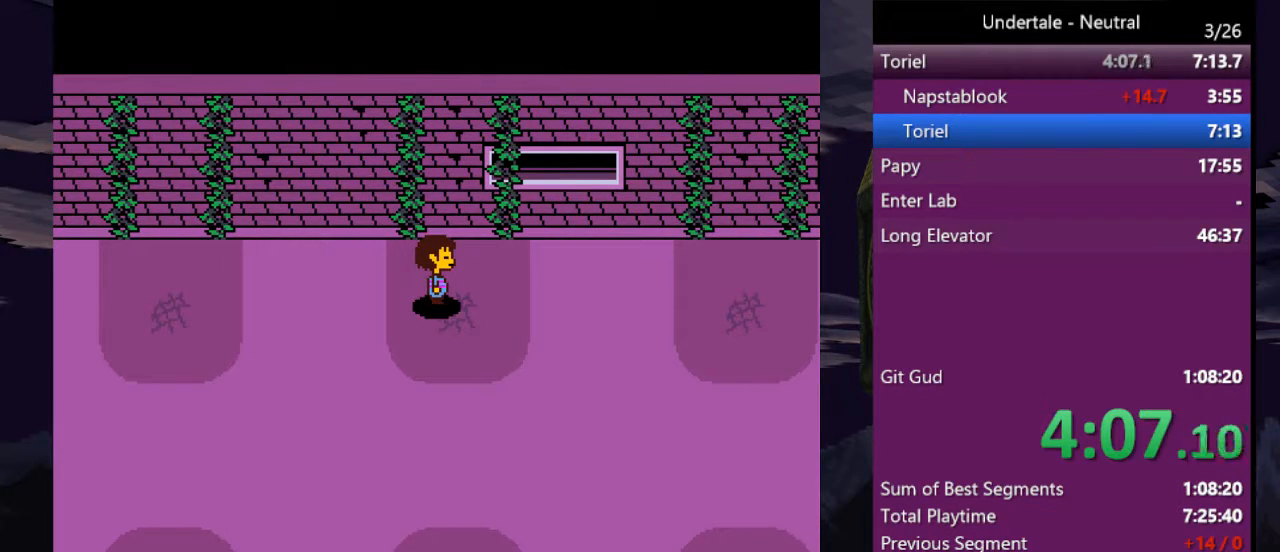
{"keys": ["down", "right", "up"], "events": []}
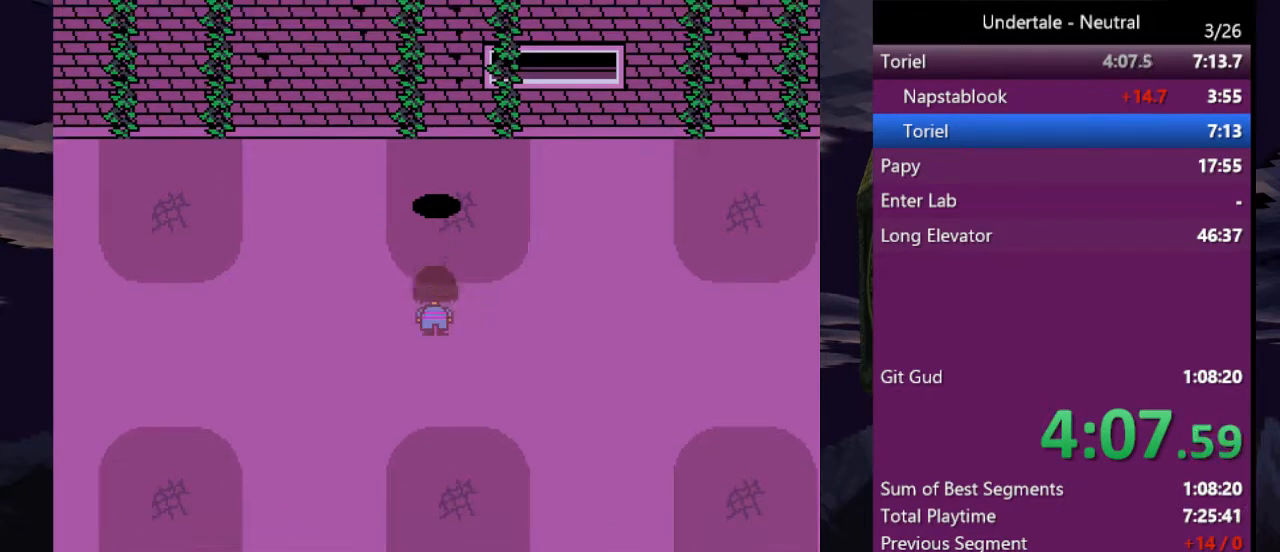
{"keys": ["down", "right", "up"], "events": []}
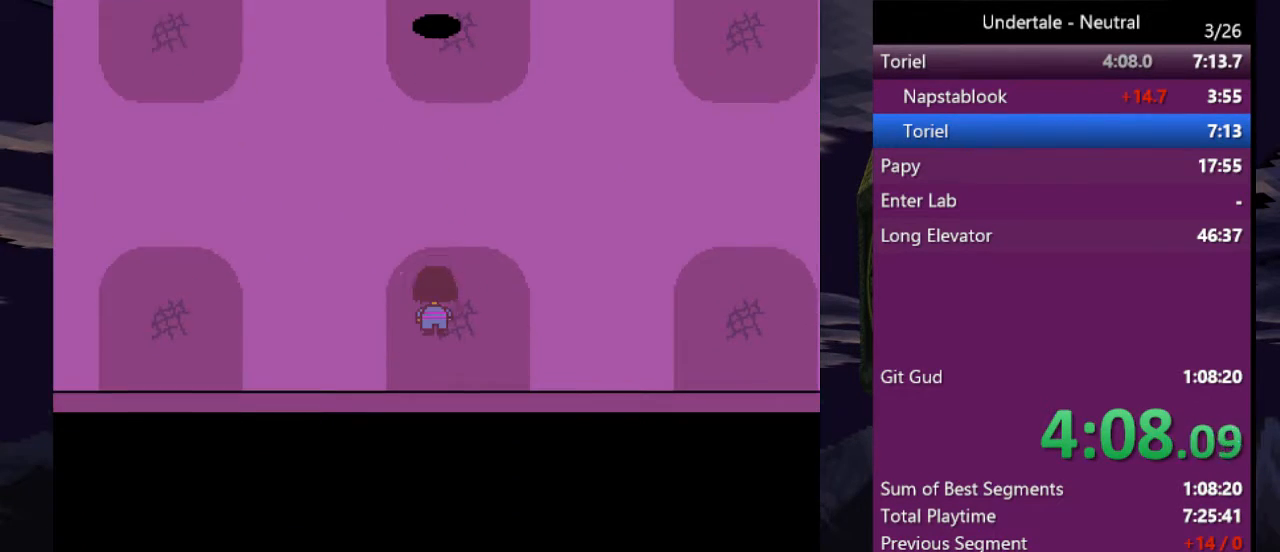
{"keys": ["down", "return", "right", "up"], "events": [[167, "z", "down"], [200, "return", "down"], [233, "z", "up"], [300, "z", "down"], [333, "return", "up"], [400, "z", "up"], [433, "return", "down"]]}
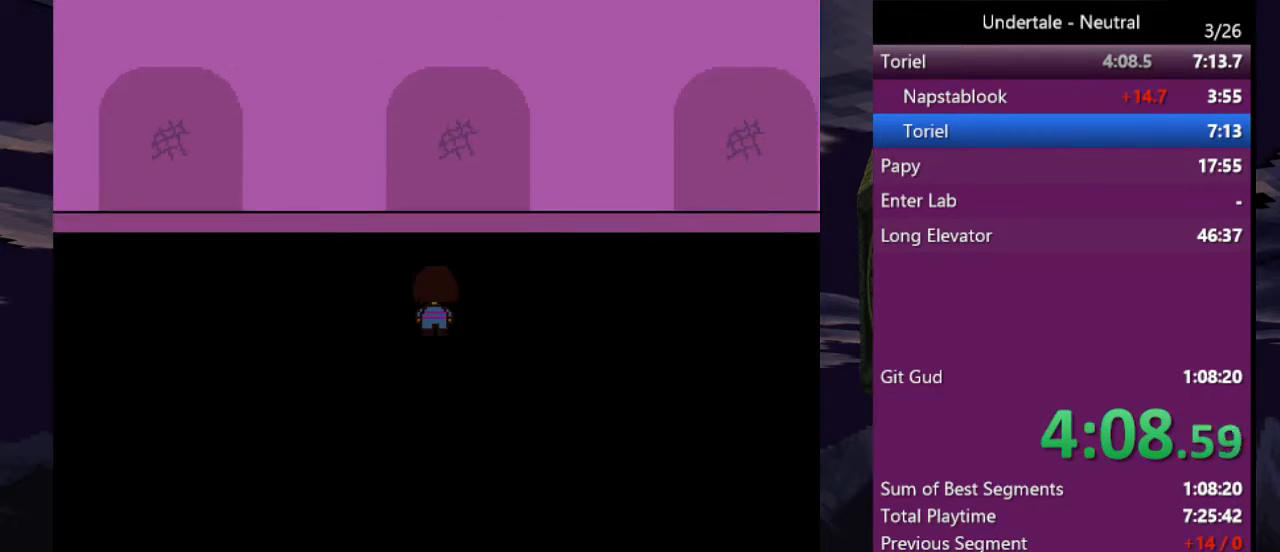
{"keys": ["down", "right", "up", "z"], "events": [[33, "z", "down"], [67, "return", "up"], [67, "z", "up"], [167, "return", "down"], [167, "z", "down"], [200, "z", "up"], [267, "return", "up"], [300, "z", "down"], [400, "return", "down"], [400, "z", "up"], [433, "return", "up"], [433, "z", "down"]]}
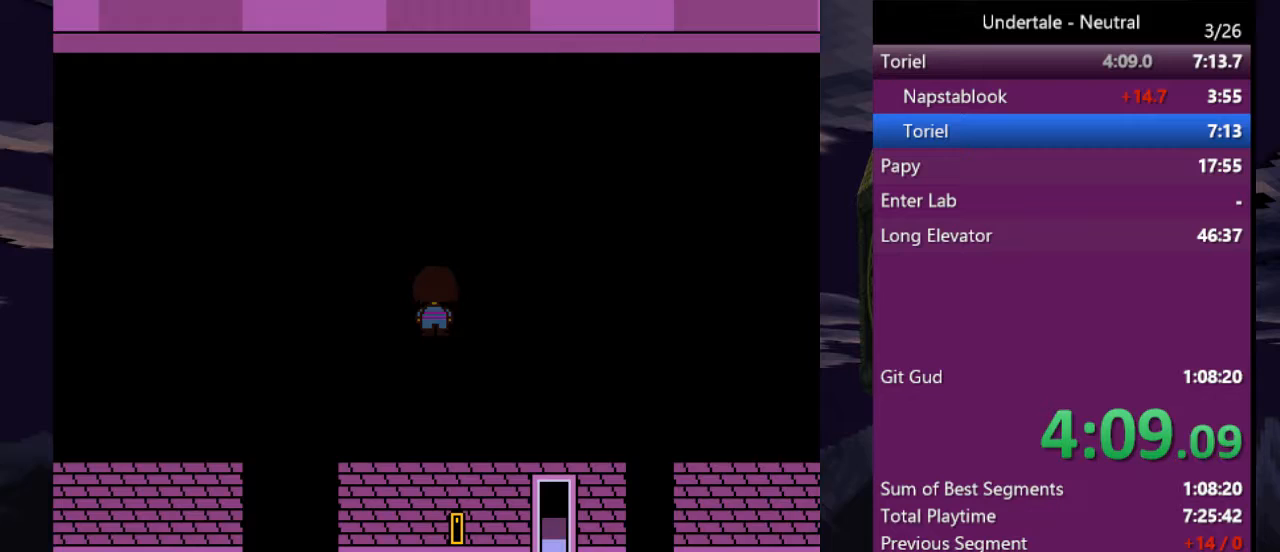
{"keys": ["down", "right", "up"], "events": [[33, "return", "down"], [33, "z", "up"], [100, "z", "down"], [133, "return", "up"], [167, "z", "up"], [233, "return", "down"], [267, "z", "down"], [333, "return", "up"], [333, "z", "up"], [367, "return", "down"], [433, "z", "down"], [500, "return", "up"], [500, "z", "up"]]}
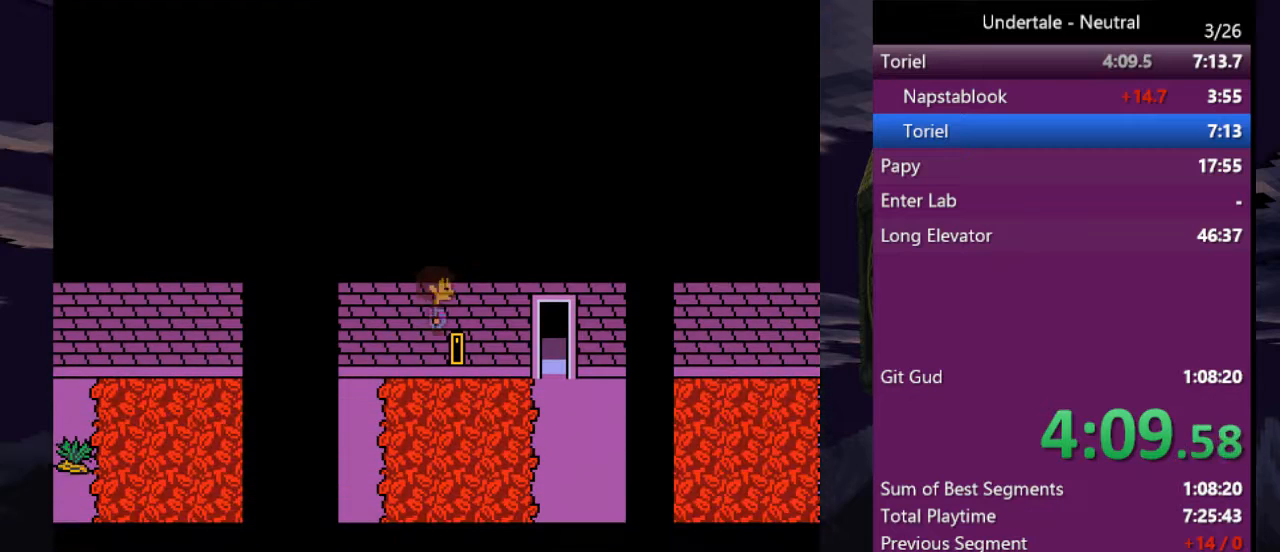
{"keys": ["down", "right", "up"], "events": [[67, "return", "down"], [67, "z", "down"], [133, "return", "up"], [133, "z", "up"], [233, "return", "down"], [233, "z", "down"], [300, "return", "up"], [333, "z", "up"], [400, "return", "down"], [400, "z", "down"], [467, "return", "up"], [467, "z", "up"]]}
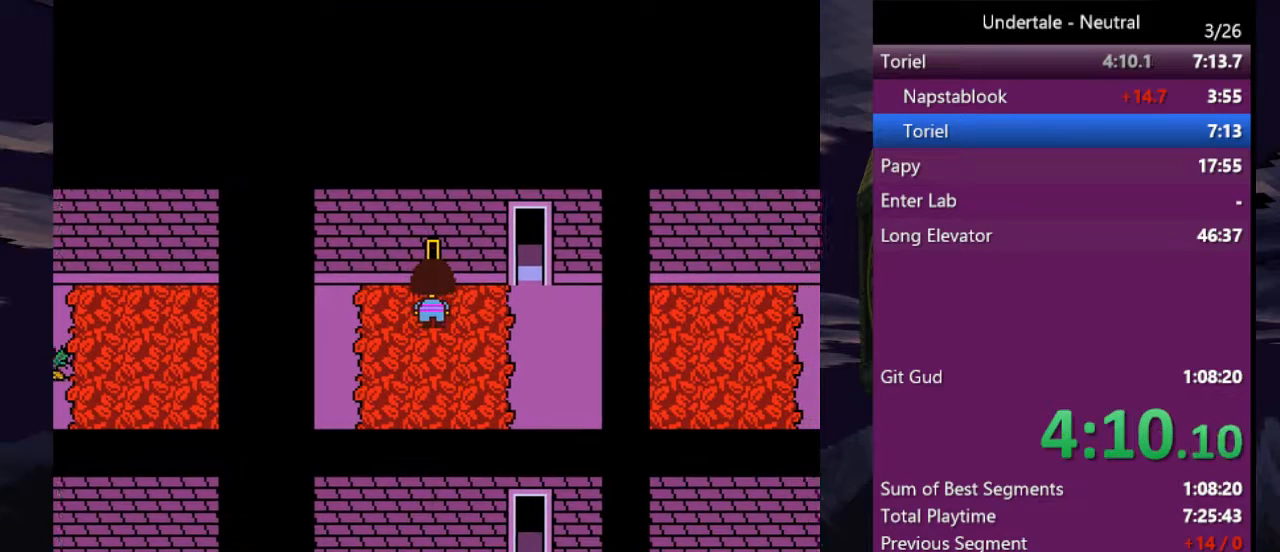
{"keys": ["down", "right", "up"], "events": [[33, "return", "down"], [33, "z", "down"], [133, "return", "up"], [133, "z", "up"], [167, "z", "down"], [200, "return", "down"], [267, "z", "up"], [300, "return", "up"]]}
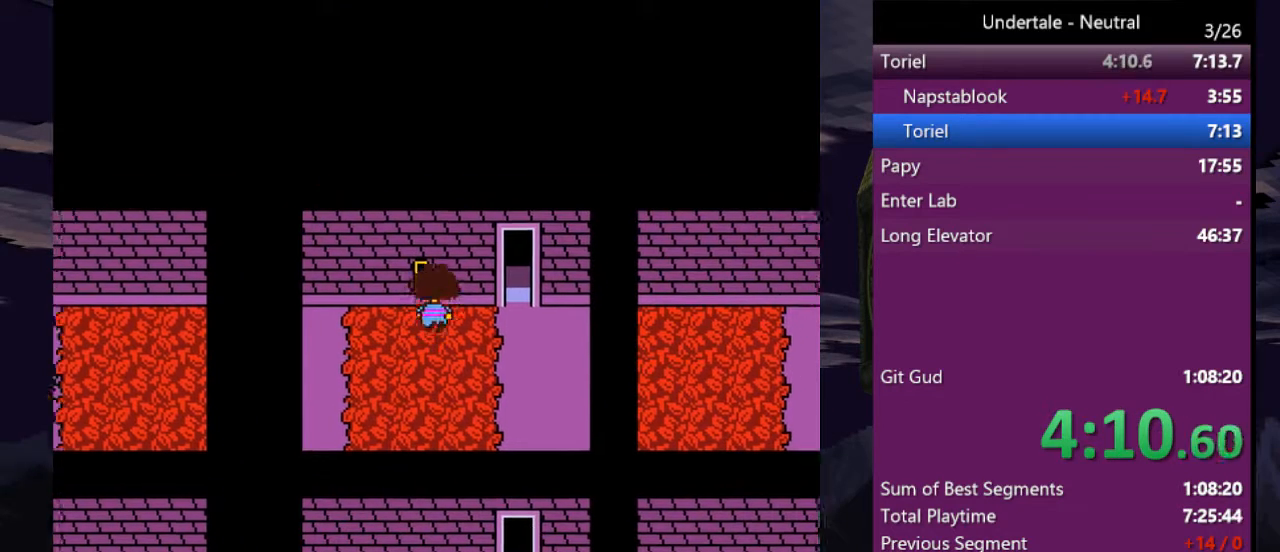
{"keys": ["down", "right", "up"], "events": []}
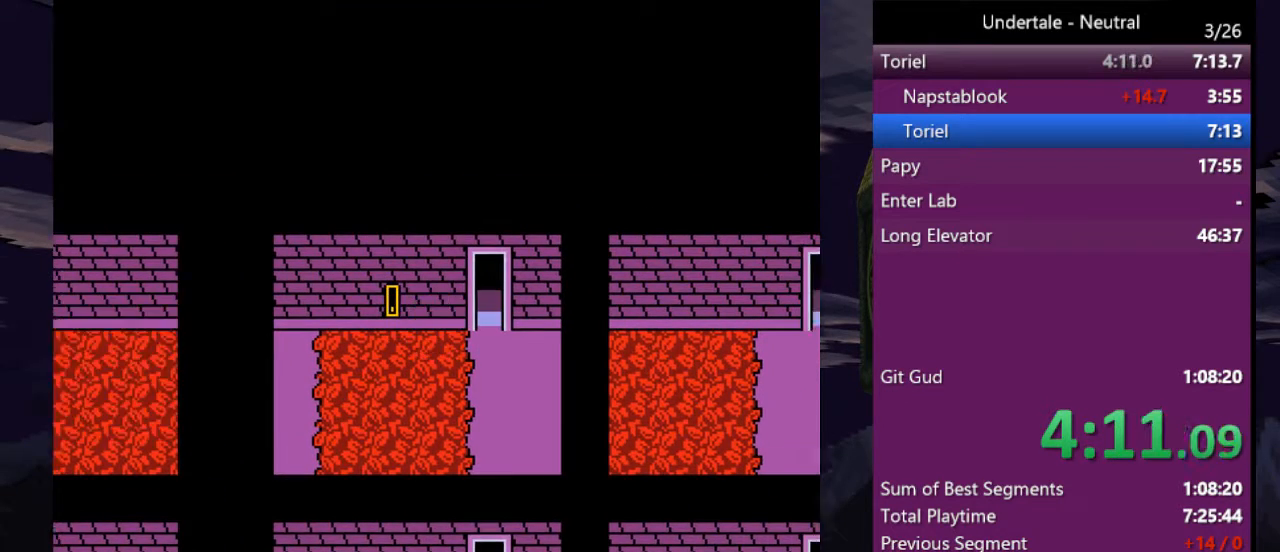
{"keys": ["down", "right"], "events": [[67, "up", "up"]]}
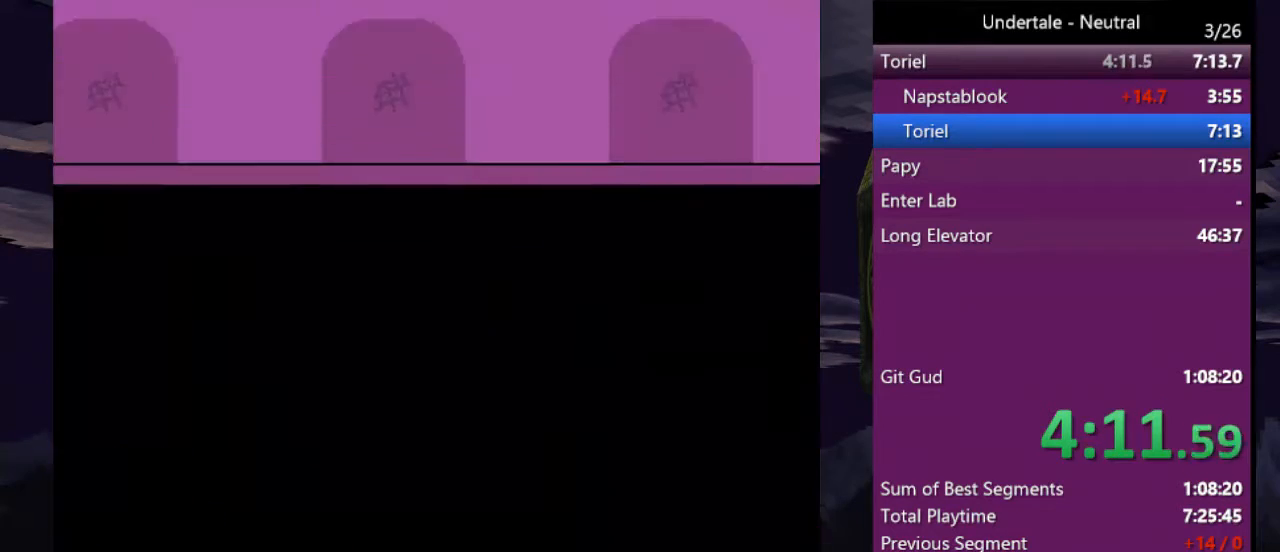
{"keys": ["down", "right"], "events": []}
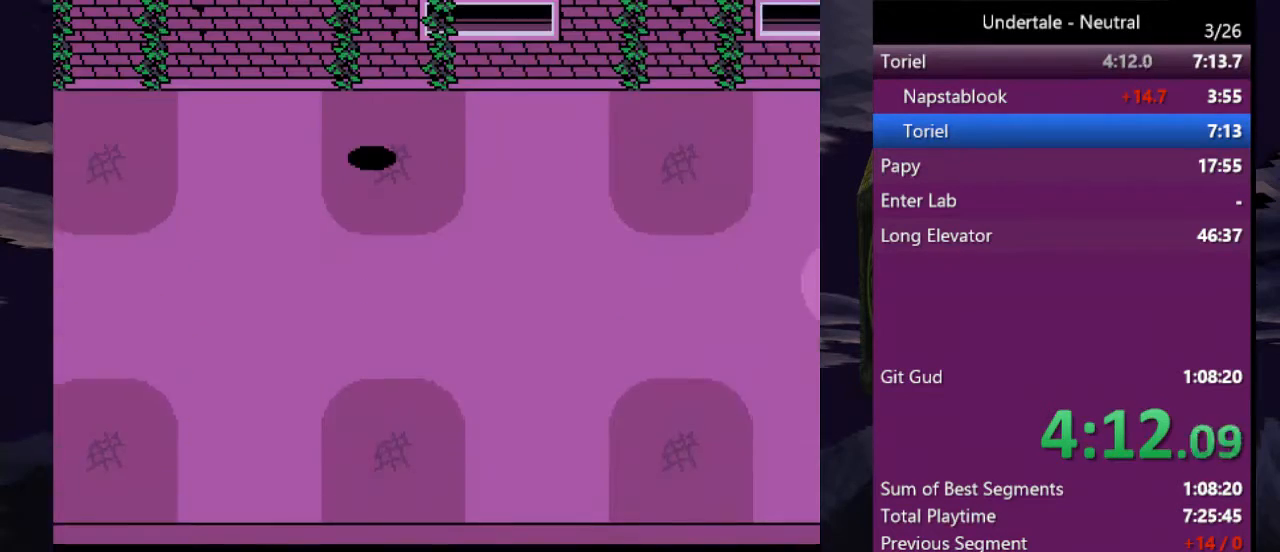
{"keys": ["down", "right"], "events": []}
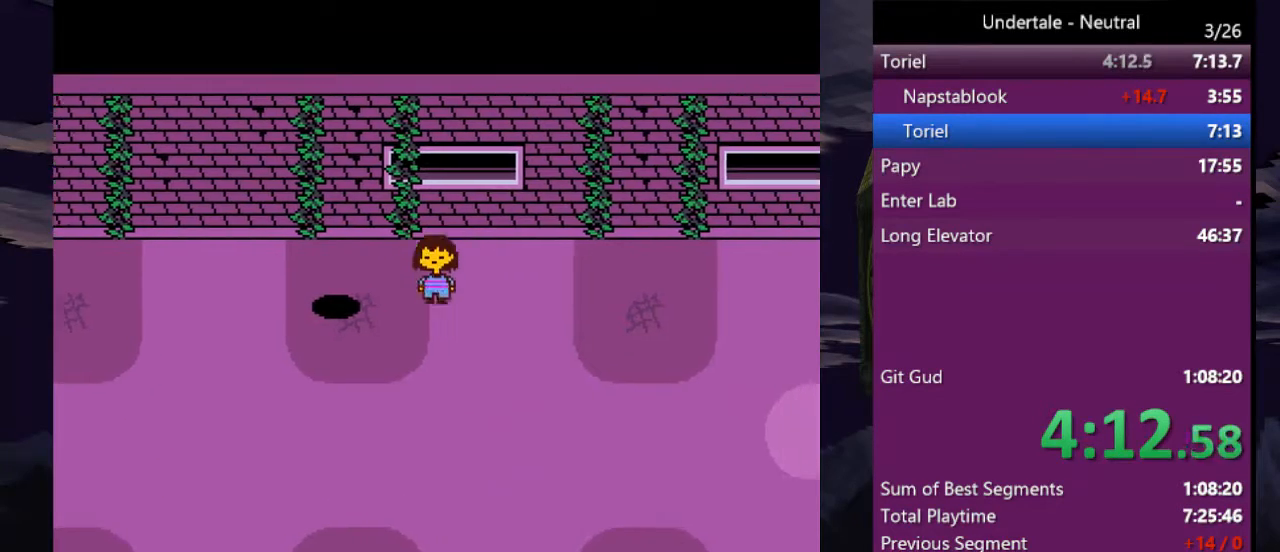
{"keys": ["down", "right"], "events": []}
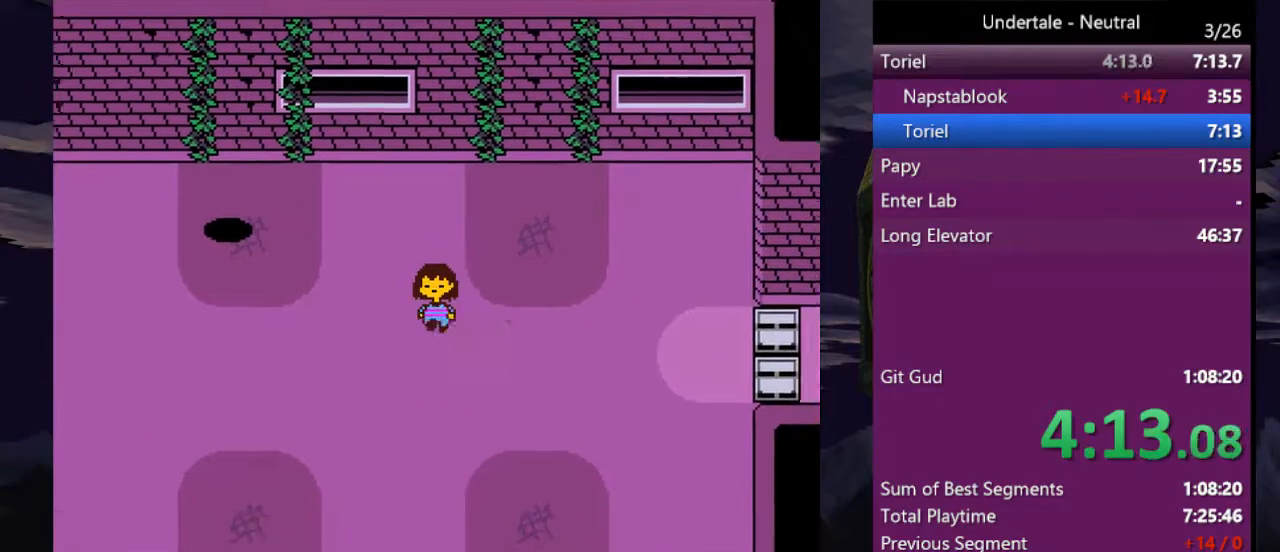
{"keys": ["right"], "events": [[167, "down", "up"]]}
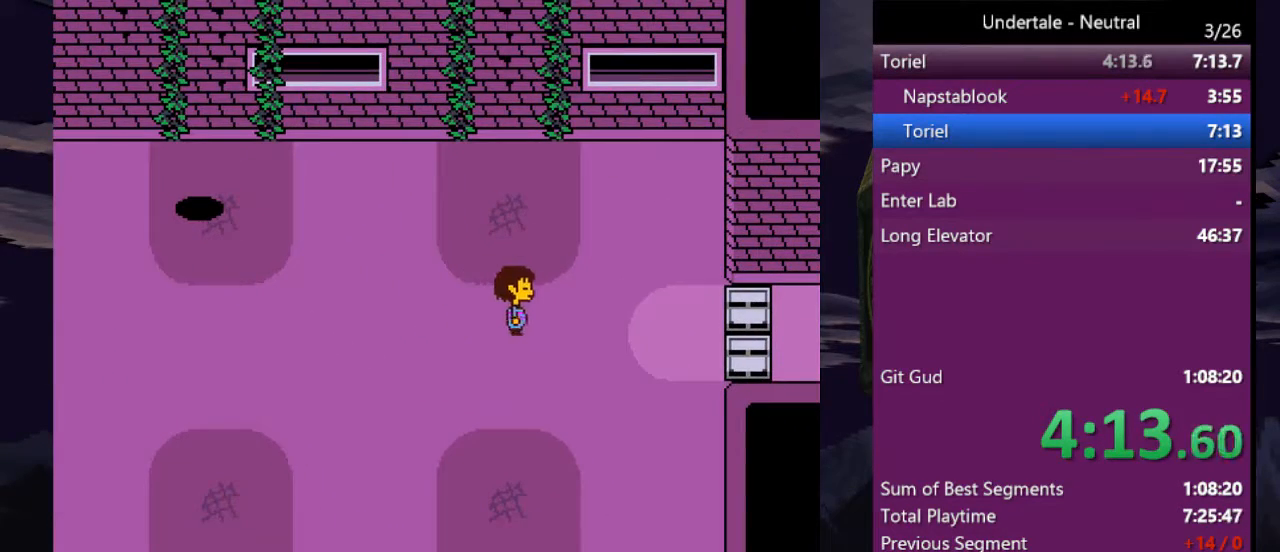
{"keys": ["right"], "events": [[233, "down", "down"], [267, "down", "up"]]}
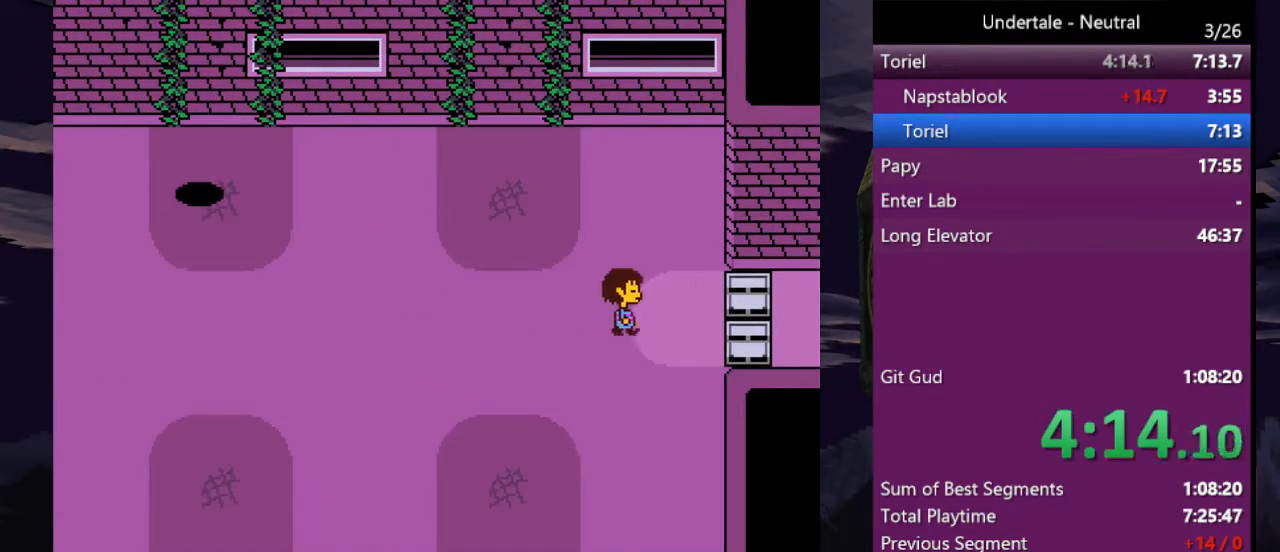
{"keys": ["right"], "events": []}
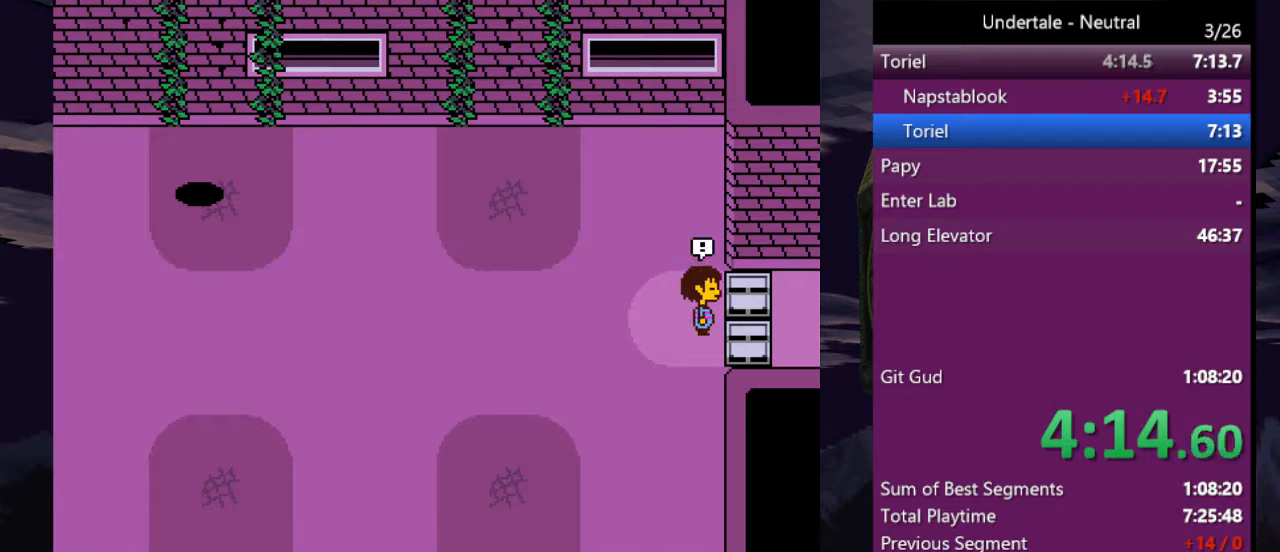
{"keys": ["right"], "events": []}
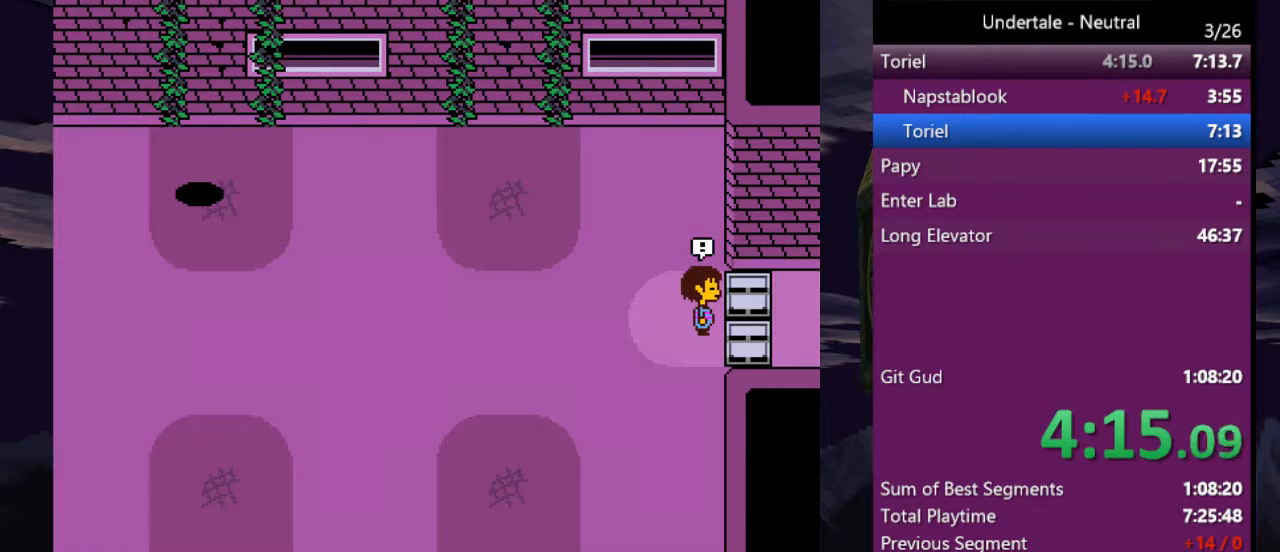
{"keys": [], "events": [[333, "right", "up"]]}
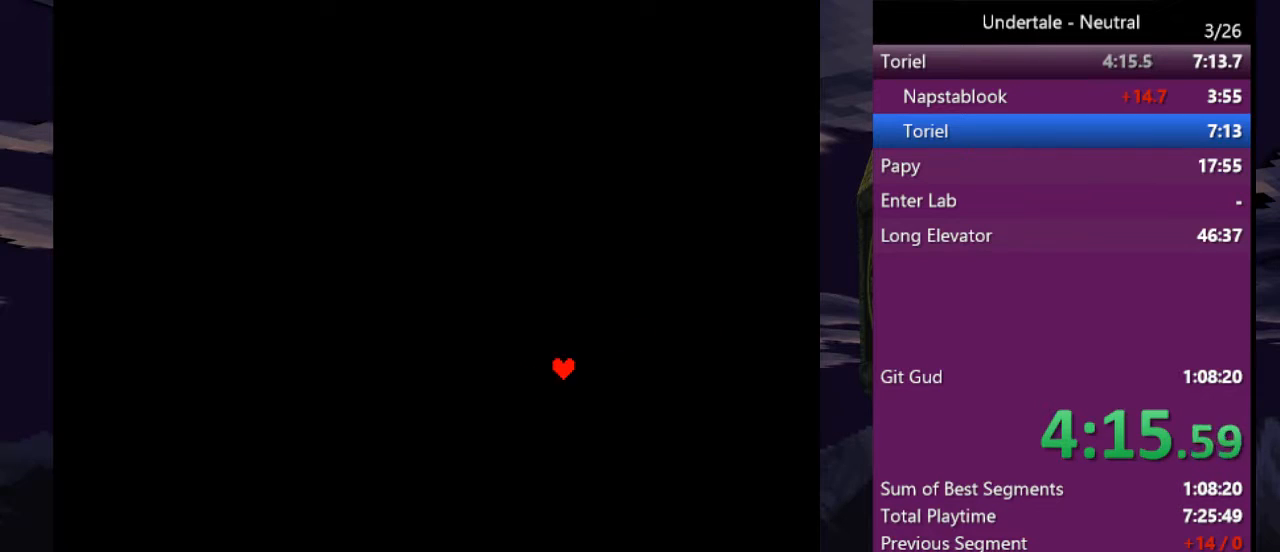
{"keys": [], "events": []}
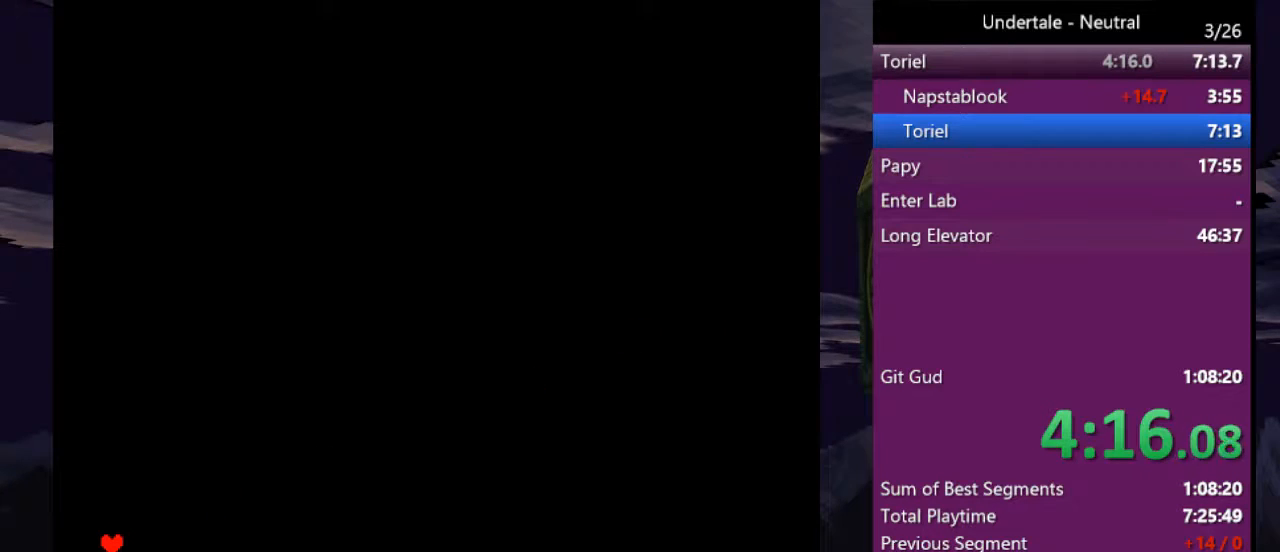
{"keys": ["z"], "events": [[200, "left", "down"], [300, "left", "up"], [300, "z", "down"], [400, "down", "down"], [400, "z", "up"], [433, "z", "down"], [500, "down", "up"]]}
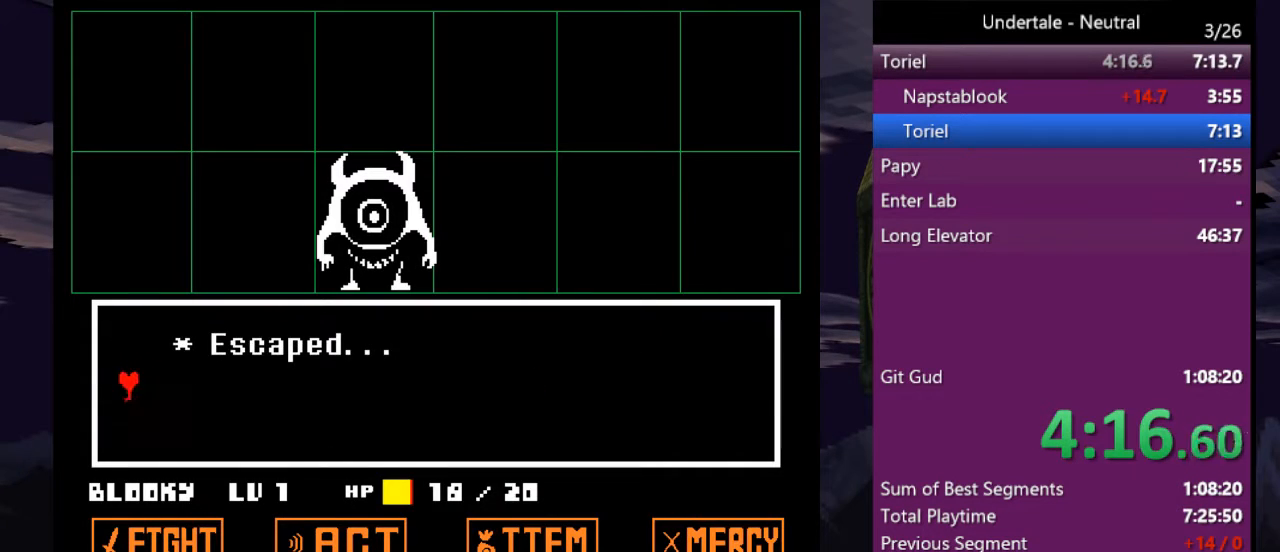
{"keys": ["right"], "events": [[33, "right", "down"], [33, "z", "up"]]}
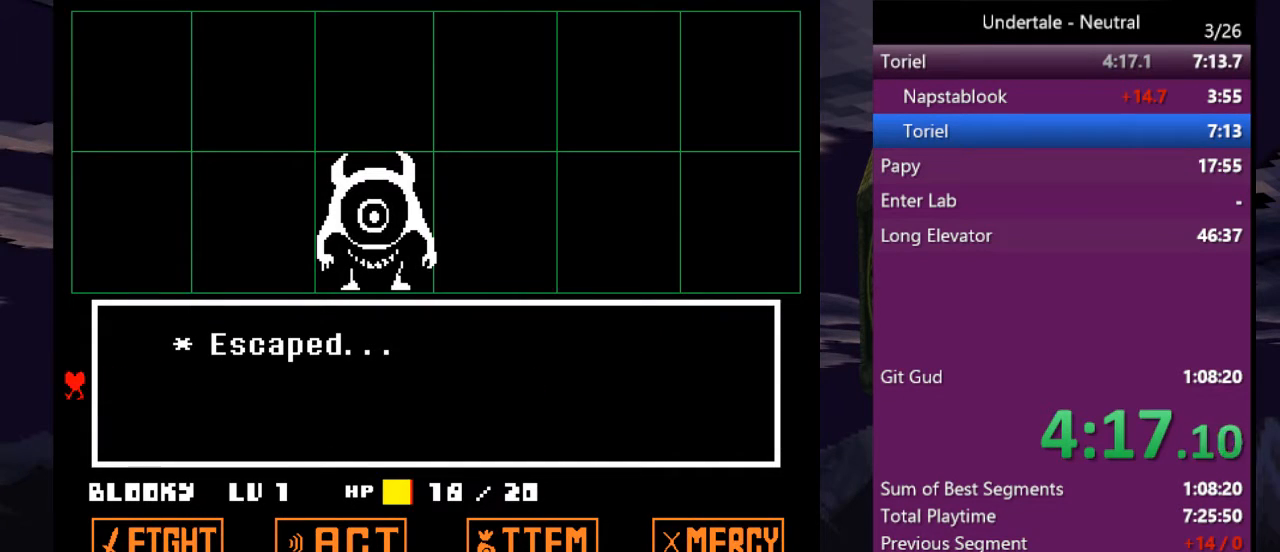
{"keys": ["right"], "events": []}
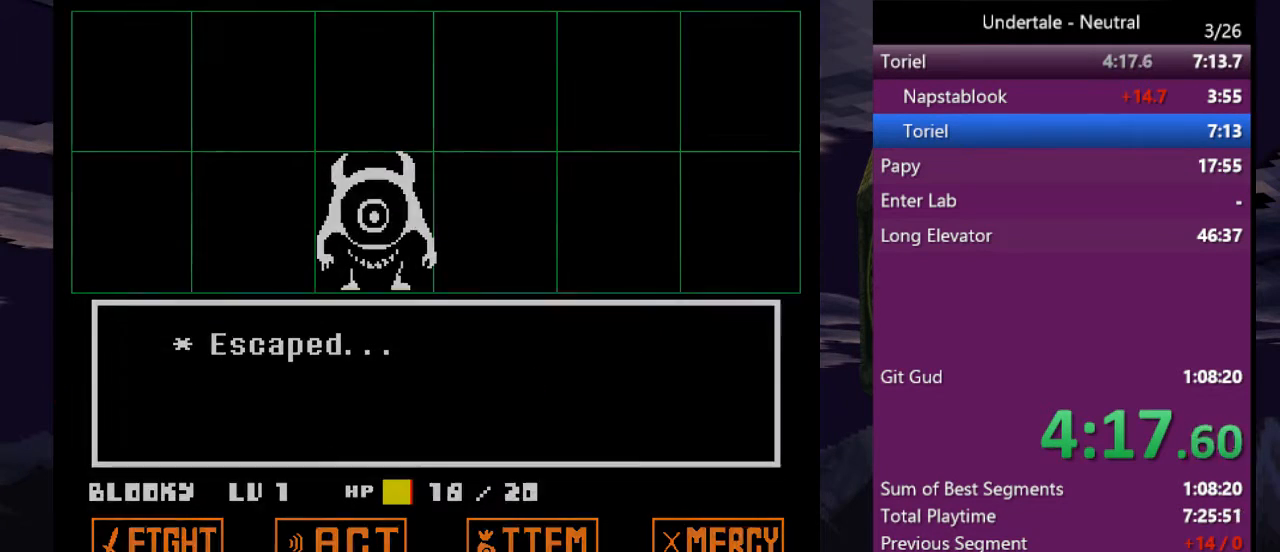
{"keys": ["right"], "events": []}
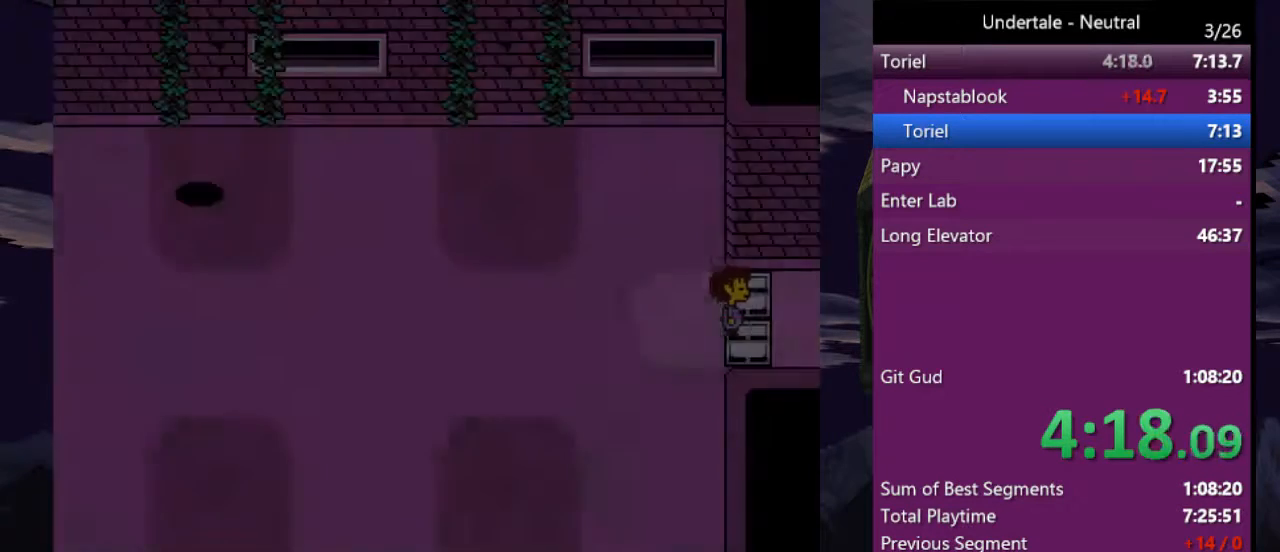
{"keys": ["right"], "events": []}
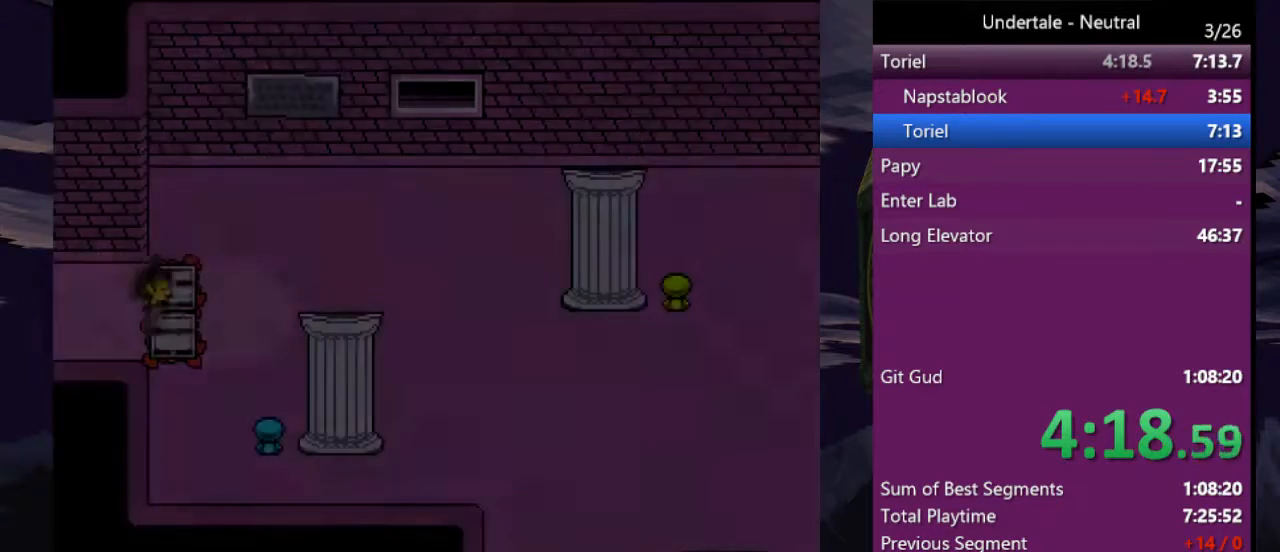
{"keys": ["down", "right"], "events": [[433, "down", "down"]]}